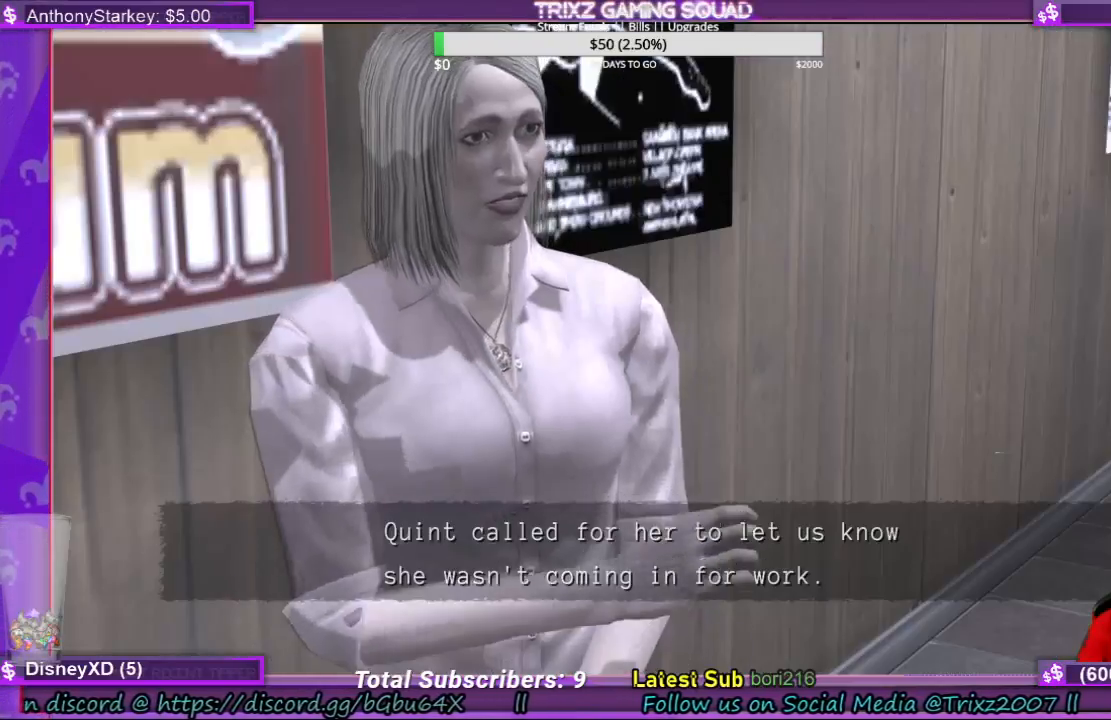
Gameplay with keyboard and mouse; each line is a JSON object with the keys and mouse buttons held at the frame after it. "events" lists presses ("down") and releases ("up") of "a", "ctrl", "d", "e", "f", "q", "r", "s", "shift", "space", "tab", "w", "mouse_left", "mouse_wheel", "mouse_right" and "mouse_mb4" between this image and that frame as [ms after this image, input, new state], when the widget could be followed in between. "mouse_left", "mouse_wheel", "mouse_right", "mouse_mb4" = the "left", "wheel", "right", "mb4" buttons of the "mouse" list. No other keys are recorded. "wheel" means that the mouse wheel is clicked or scrolled. Mouse movement is not recorded. Not read: mouse_mb5.
{"keys": [], "mouse": [], "events": [[100, "mouse_left", "down"], [167, "mouse_left", "up"]]}
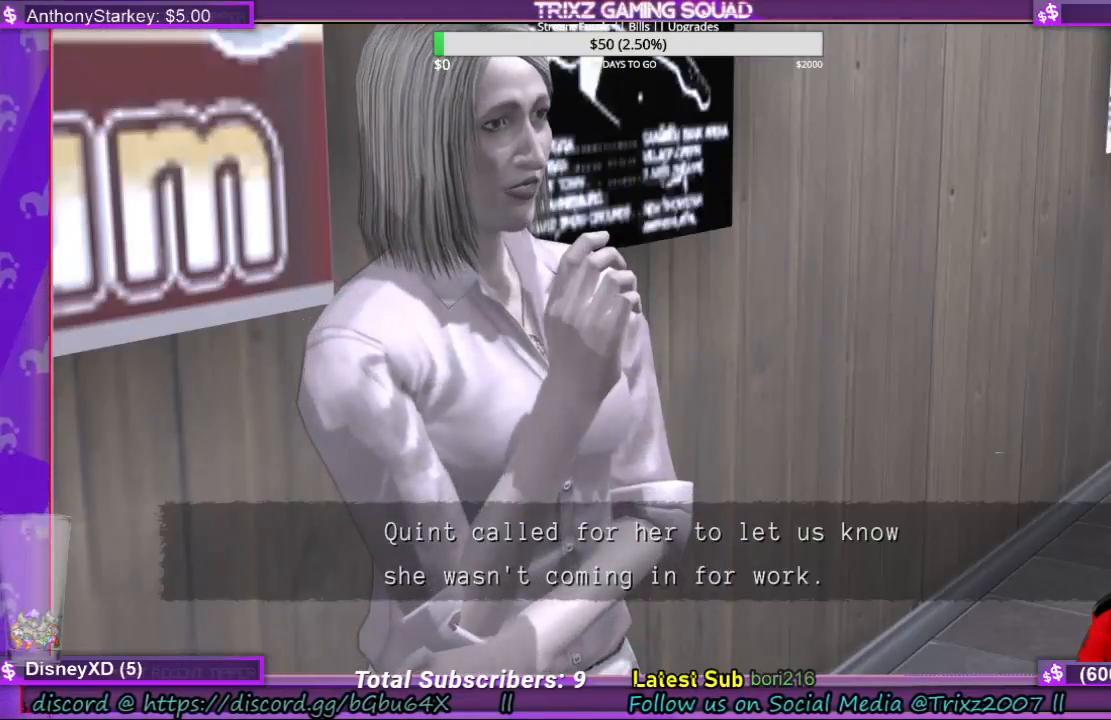
{"keys": [], "mouse": [], "events": []}
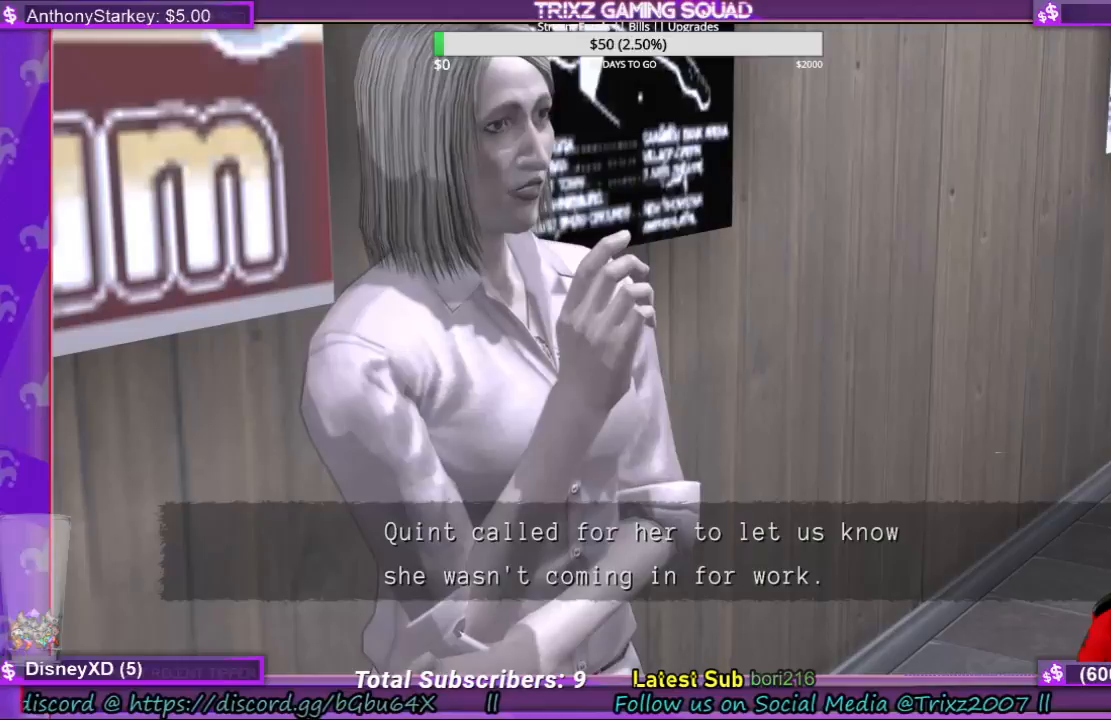
{"keys": [], "mouse": [], "events": [[33, "mouse_left", "down"], [167, "mouse_left", "up"]]}
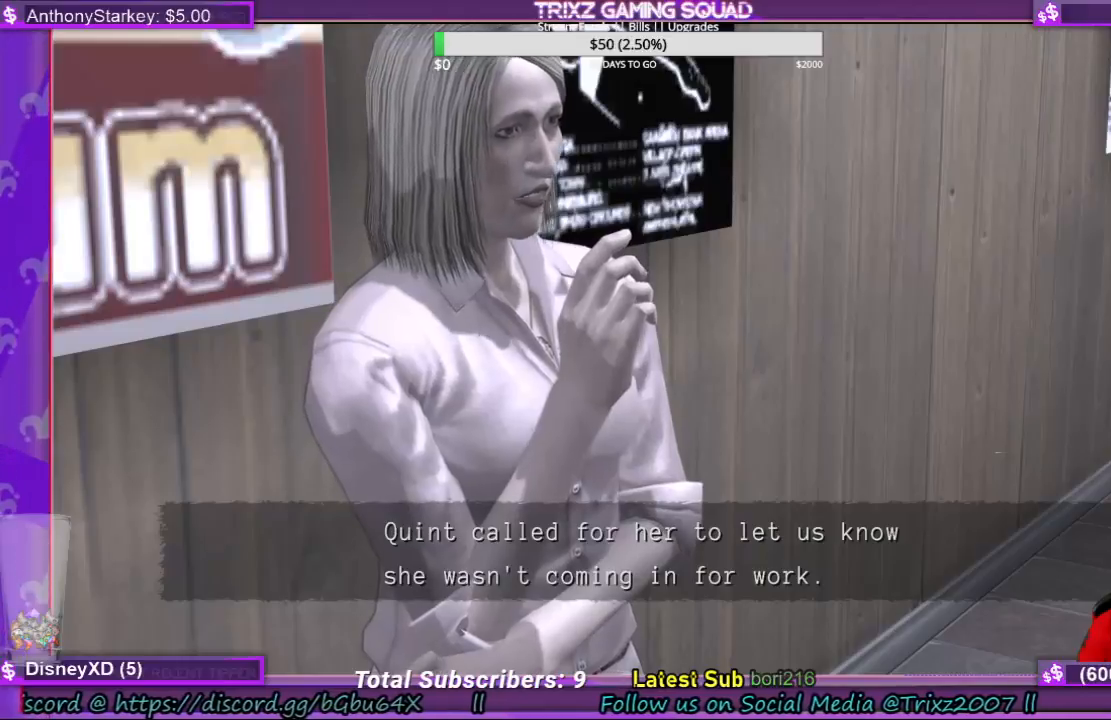
{"keys": [], "mouse": [], "events": []}
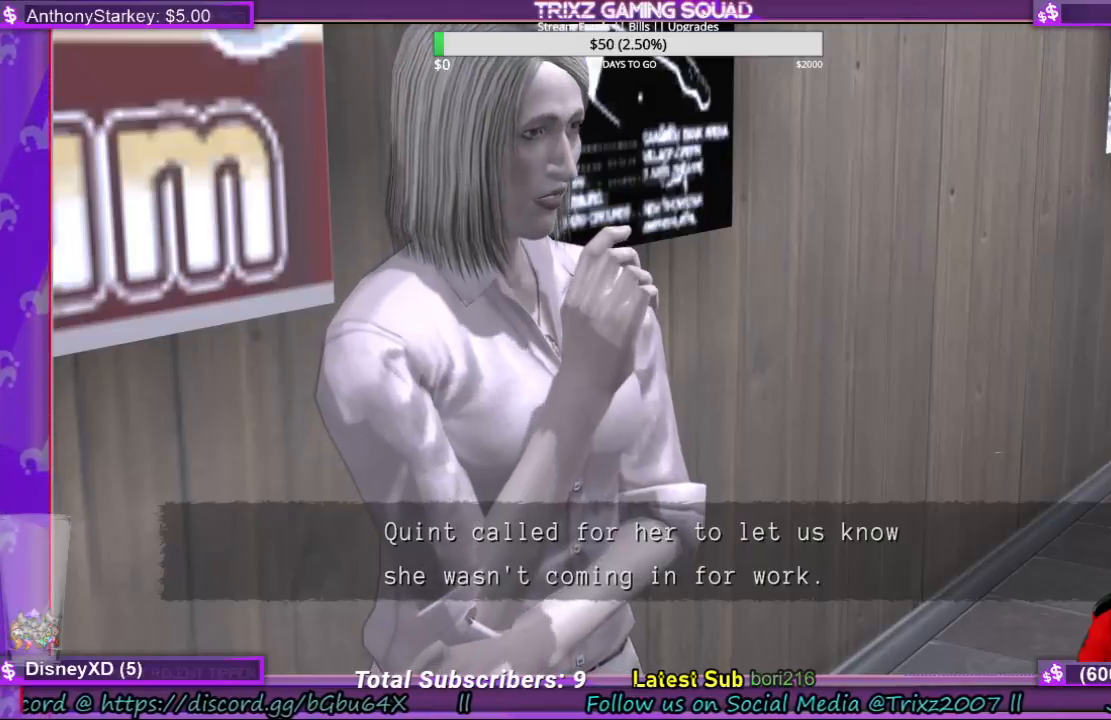
{"keys": [], "mouse": [], "events": []}
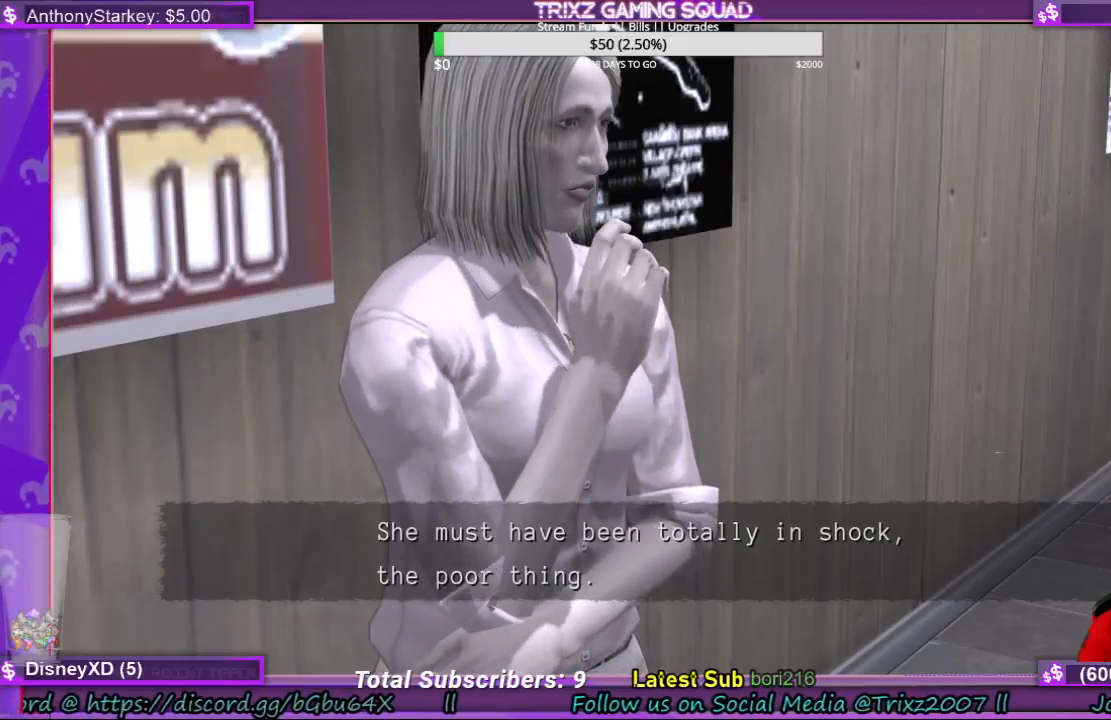
{"keys": [], "mouse": ["left"], "events": [[467, "mouse_left", "down"]]}
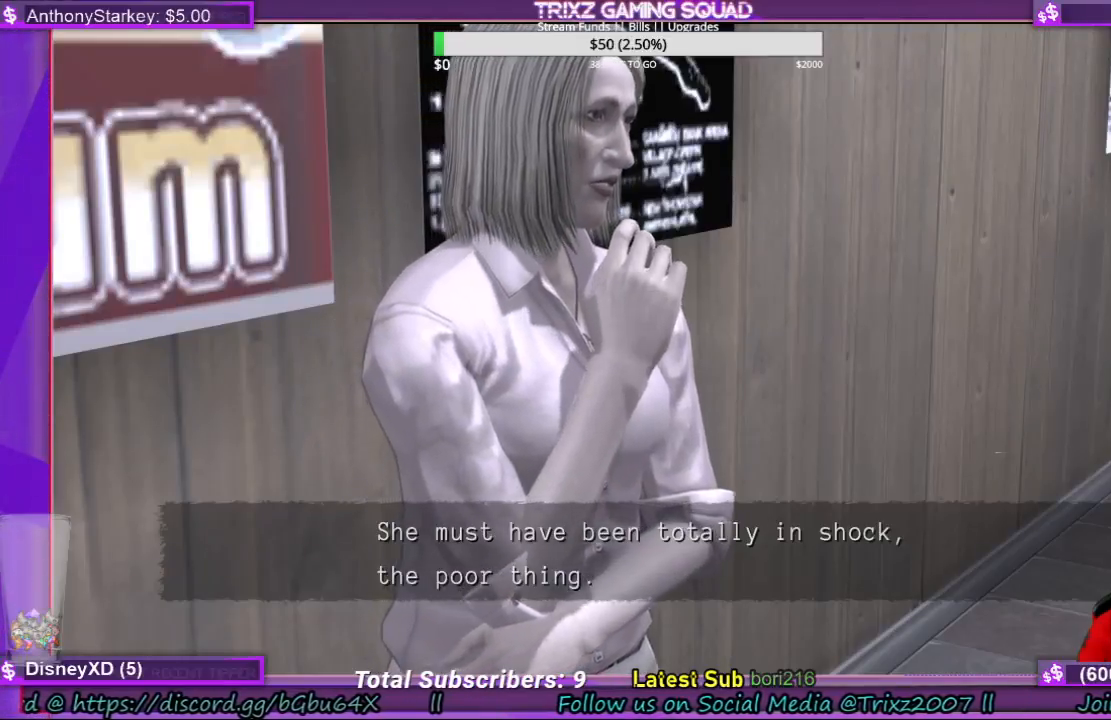
{"keys": [], "mouse": ["left"], "events": []}
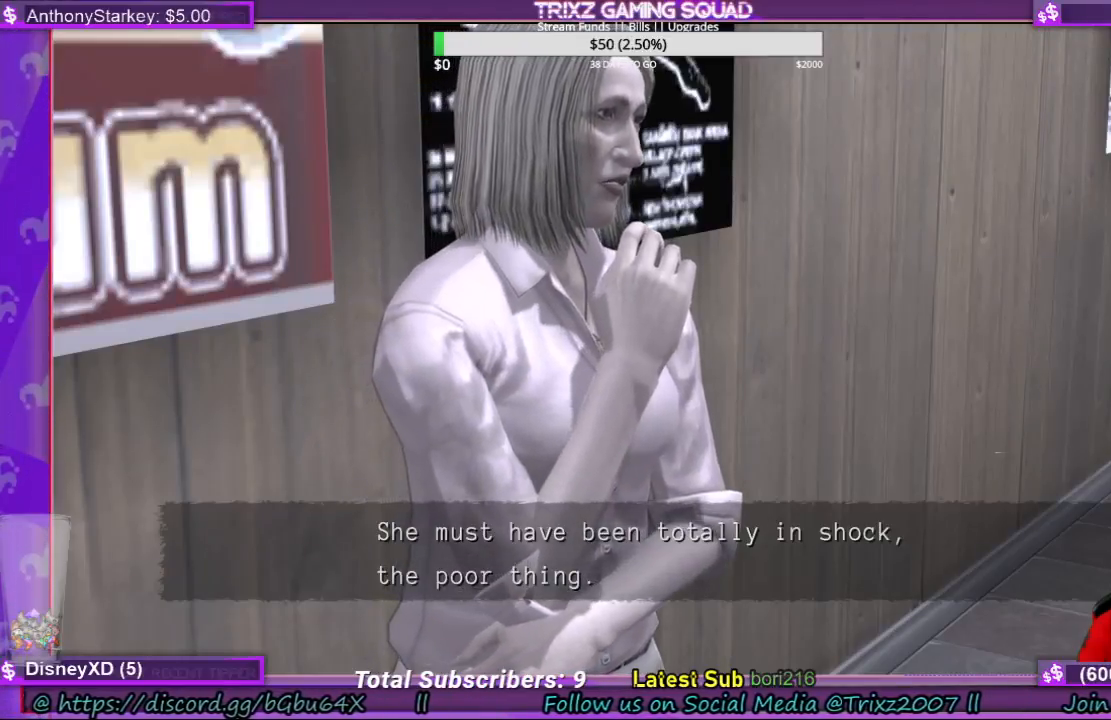
{"keys": [], "mouse": ["left"], "events": []}
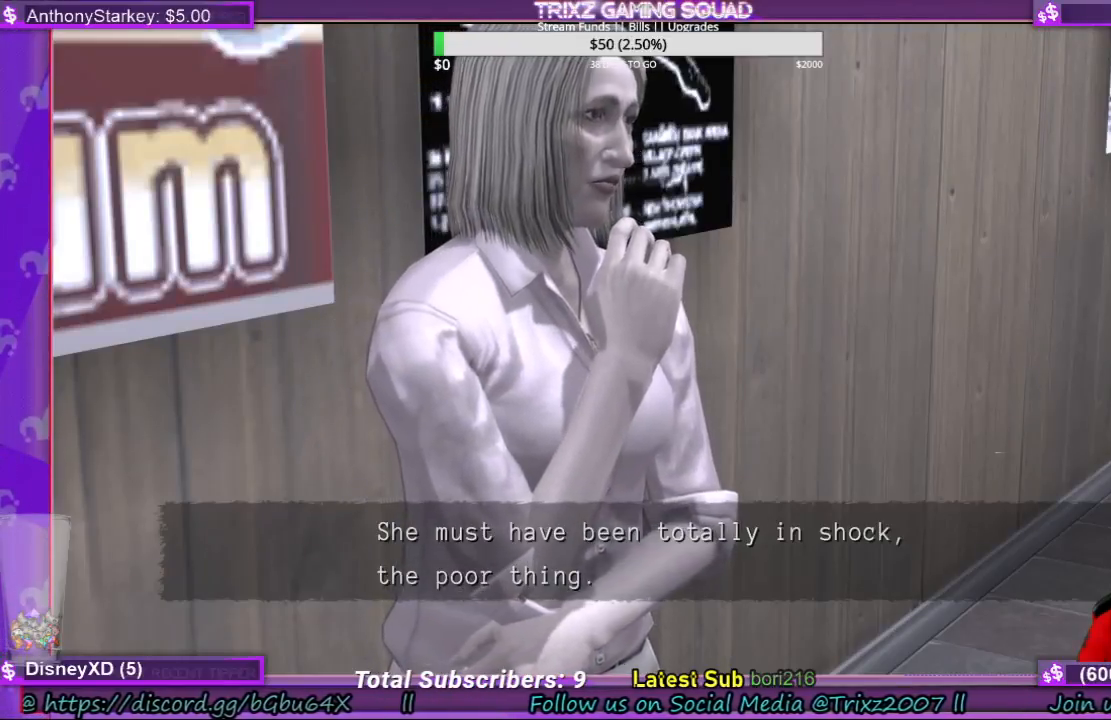
{"keys": [], "mouse": ["left"], "events": []}
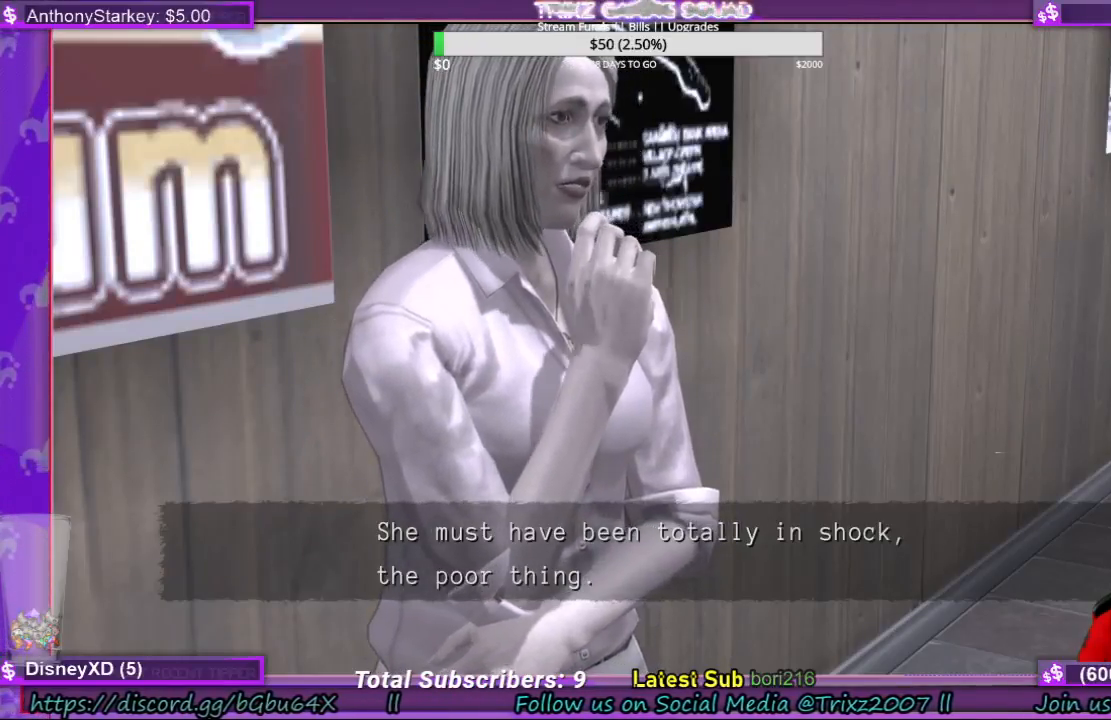
{"keys": [], "mouse": ["left"], "events": []}
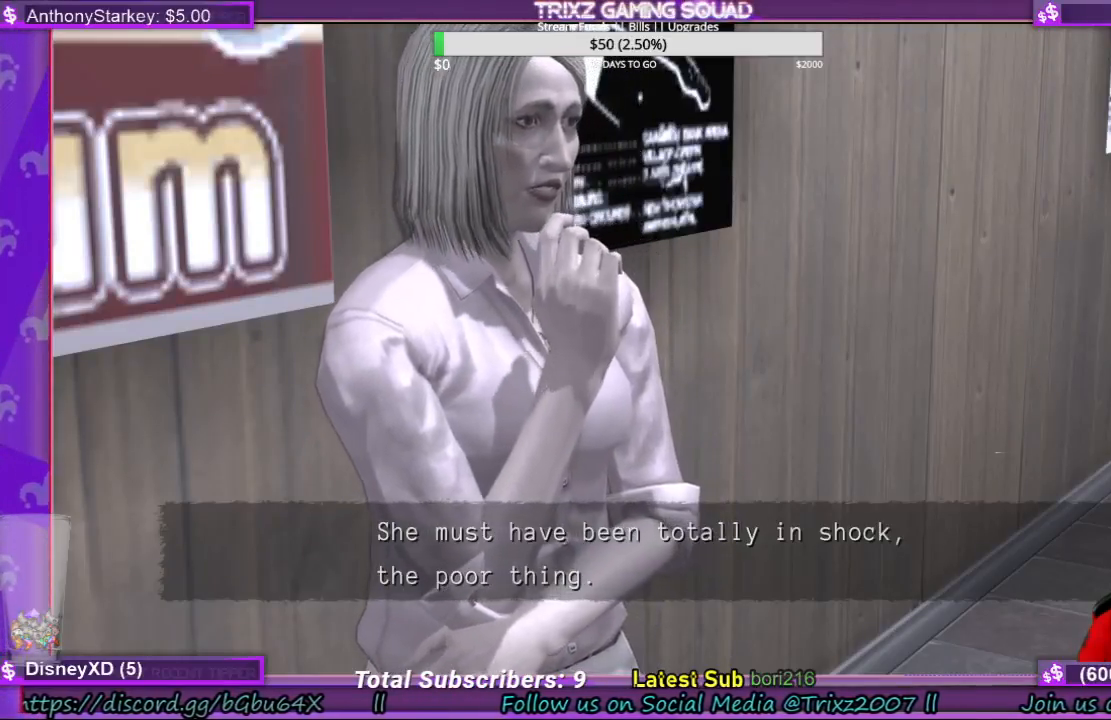
{"keys": [], "mouse": ["left"], "events": []}
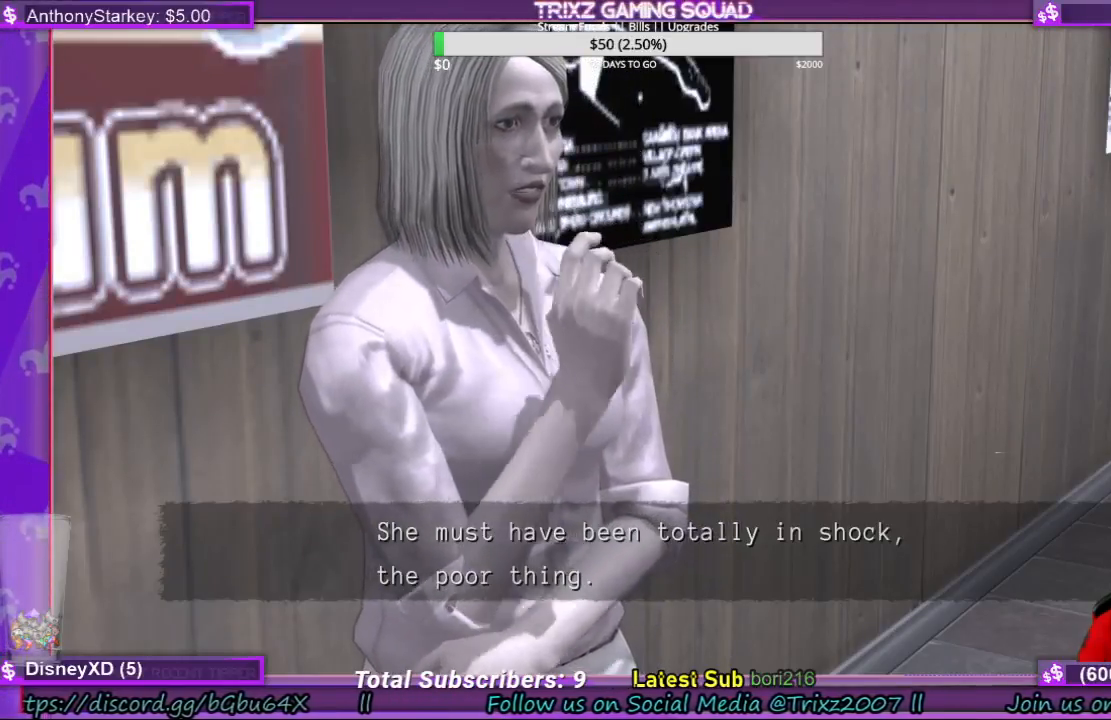
{"keys": [], "mouse": ["left"], "events": []}
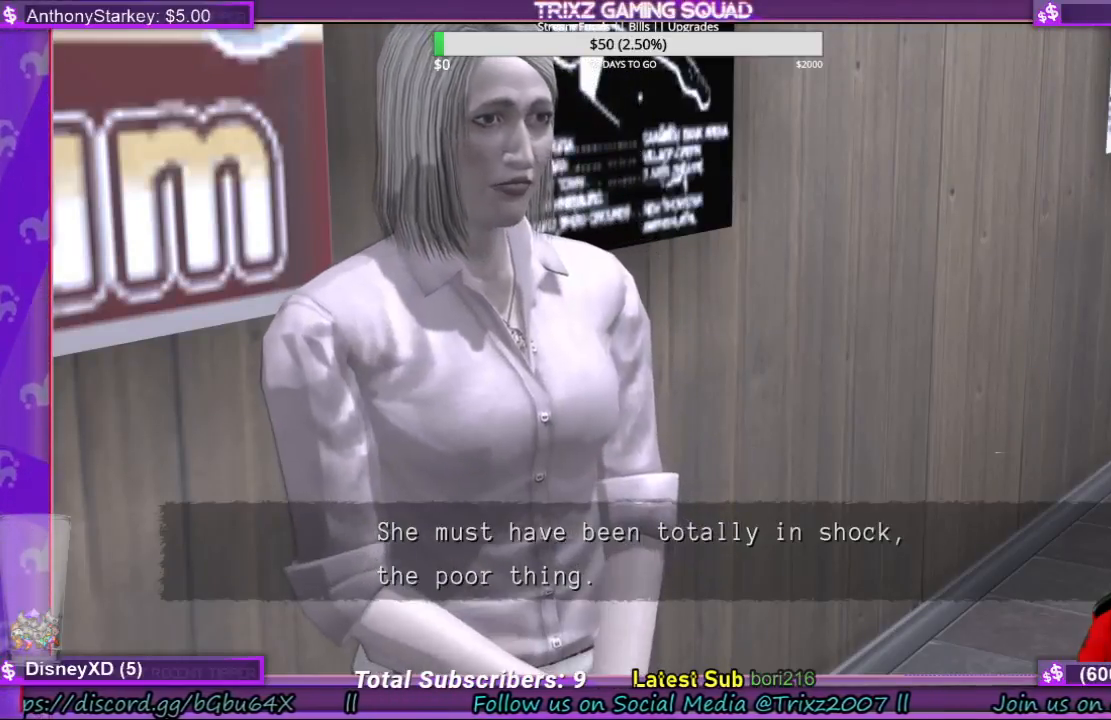
{"keys": [], "mouse": ["left"], "events": []}
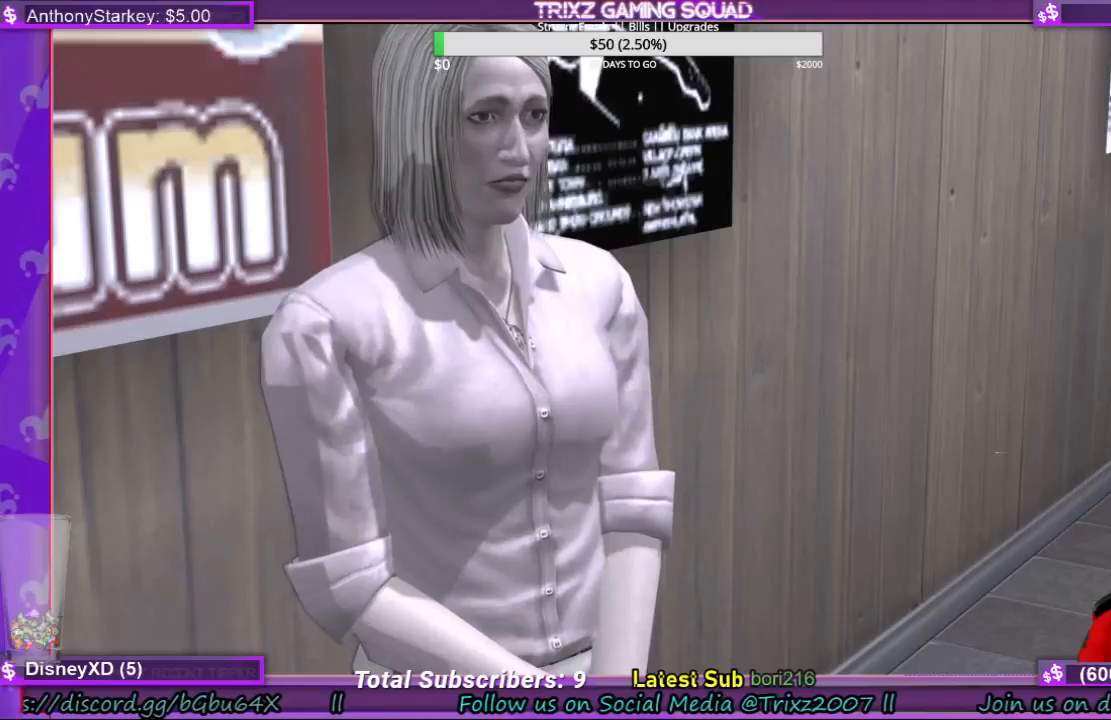
{"keys": [], "mouse": ["left"], "events": []}
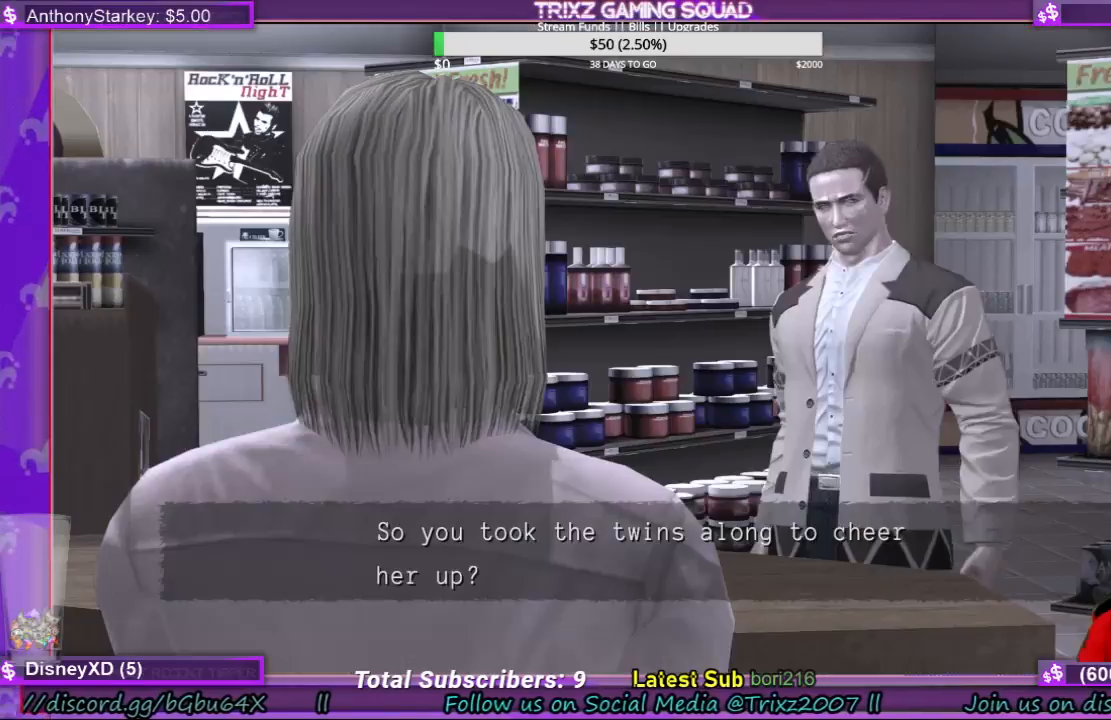
{"keys": [], "mouse": ["left"], "events": []}
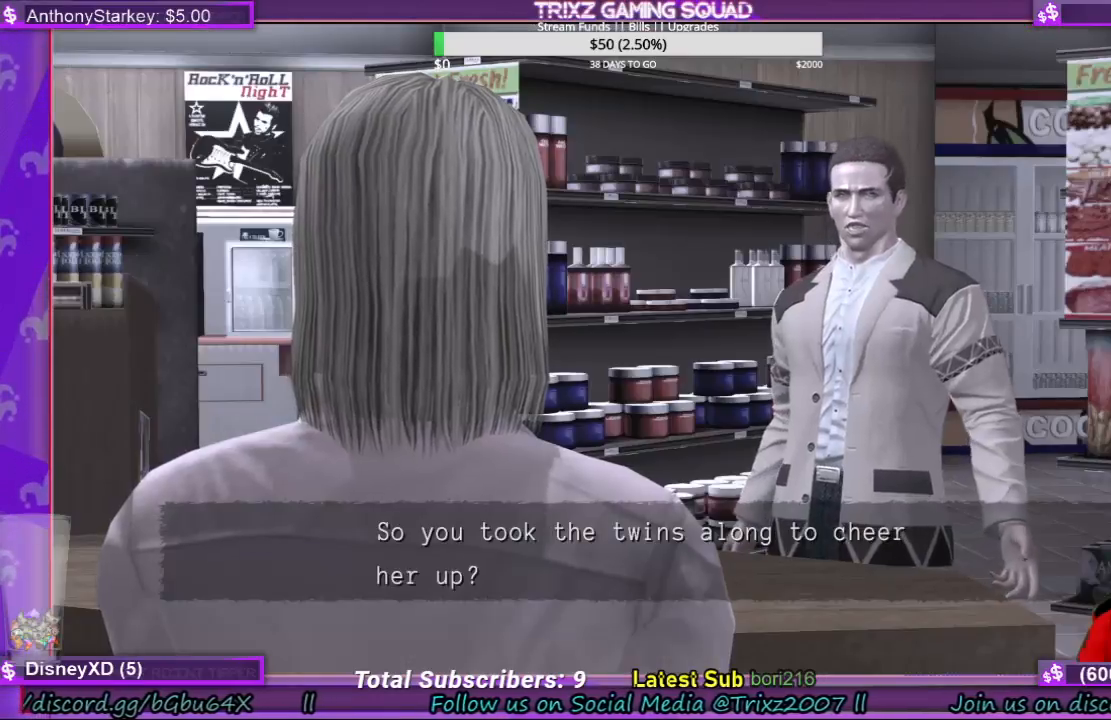
{"keys": [], "mouse": ["left"], "events": []}
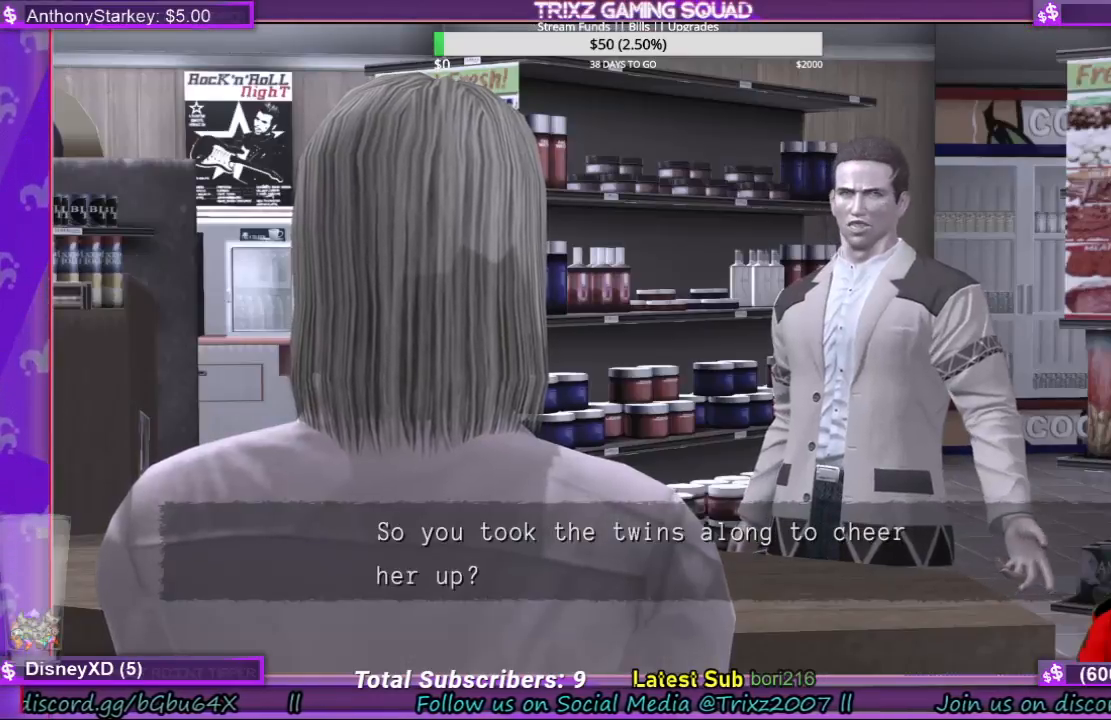
{"keys": [], "mouse": ["left"], "events": []}
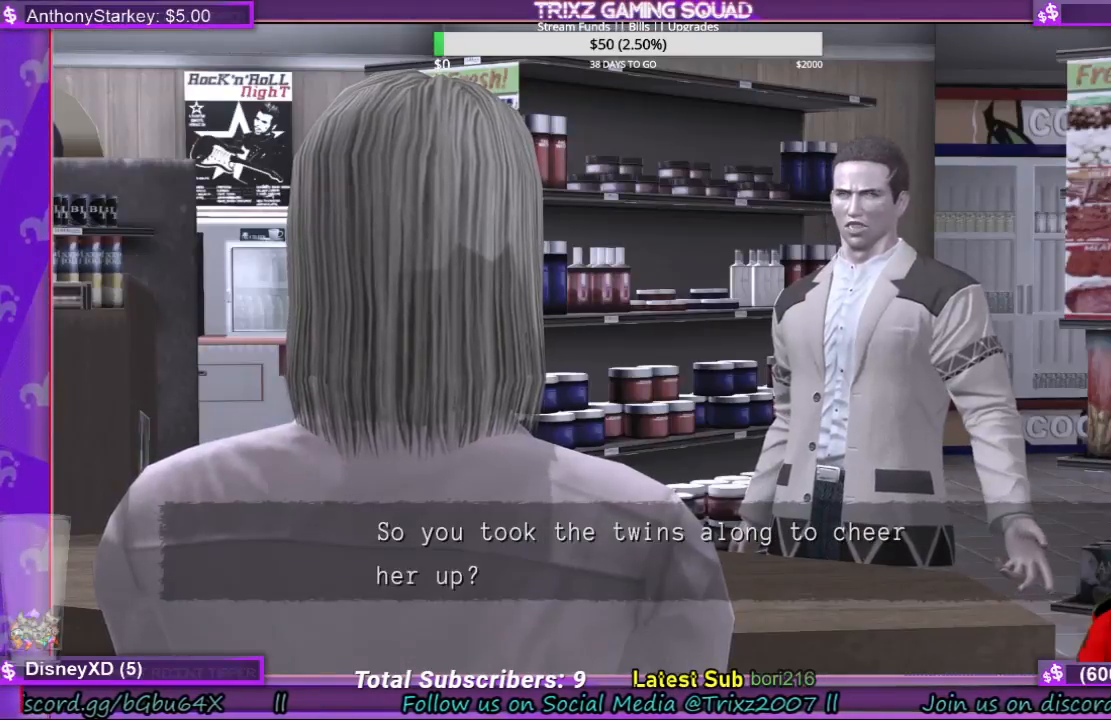
{"keys": [], "mouse": ["left"], "events": []}
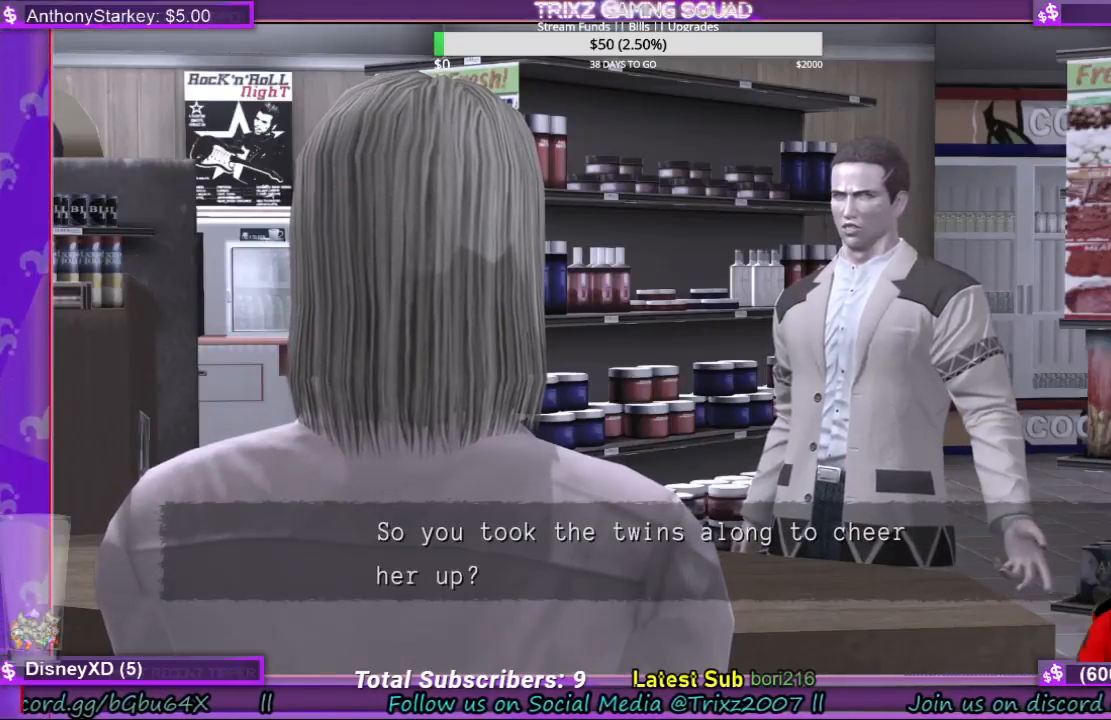
{"keys": [], "mouse": ["left"], "events": []}